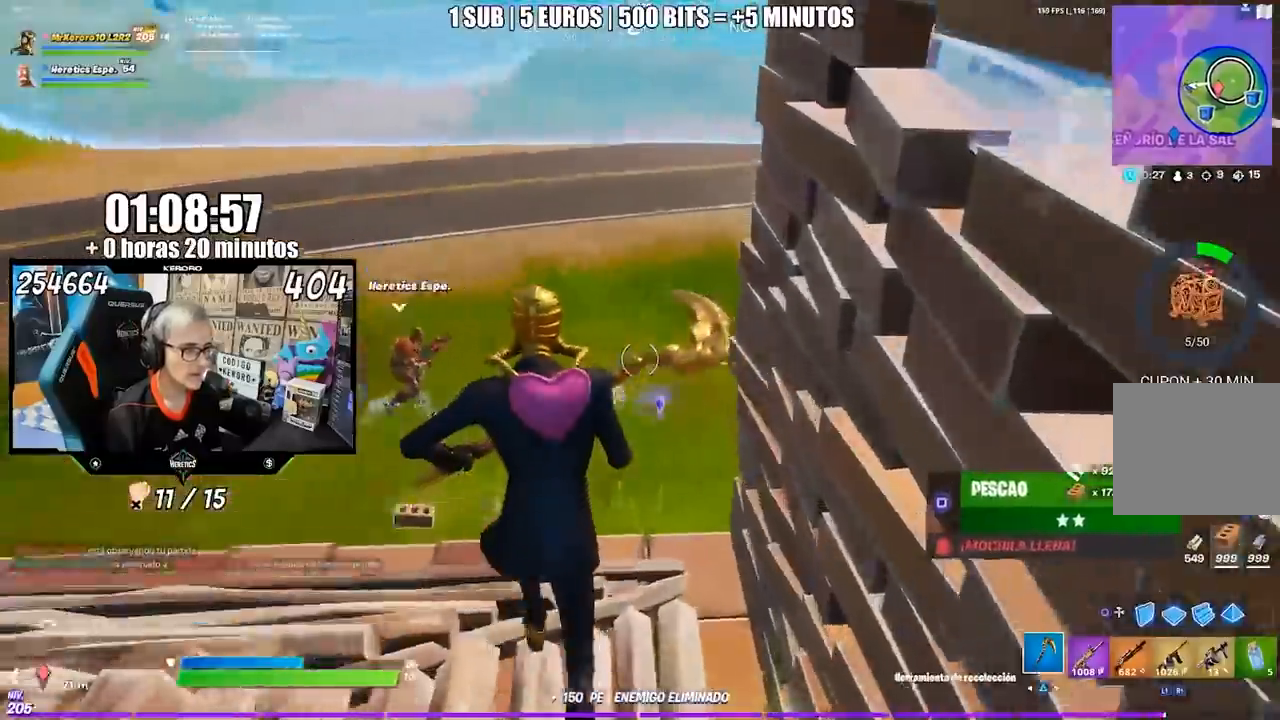
Gameplay with a controller (PlayStation layout); each line is a JSON object with the inputs held at the frame after it. "events" lists button and stick changes between this image and that frame as [ms after this image, input, new state], when the widget could be followed in between. Not read: L1 L2 R1 R2.
{"buttons": ["SQUARE"], "left_stick": "up-left", "right_stick": "center", "events": [[17, "right_stick", "right"], [117, "left_stick", "left"], [150, "R3", "down"], [183, "left_stick", "down-right"], [283, "left_stick", "up-right"], [317, "R3", "up"], [417, "right_stick", "center"], [433, "left_stick", "up-left"], [483, "SQUARE", "down"]]}
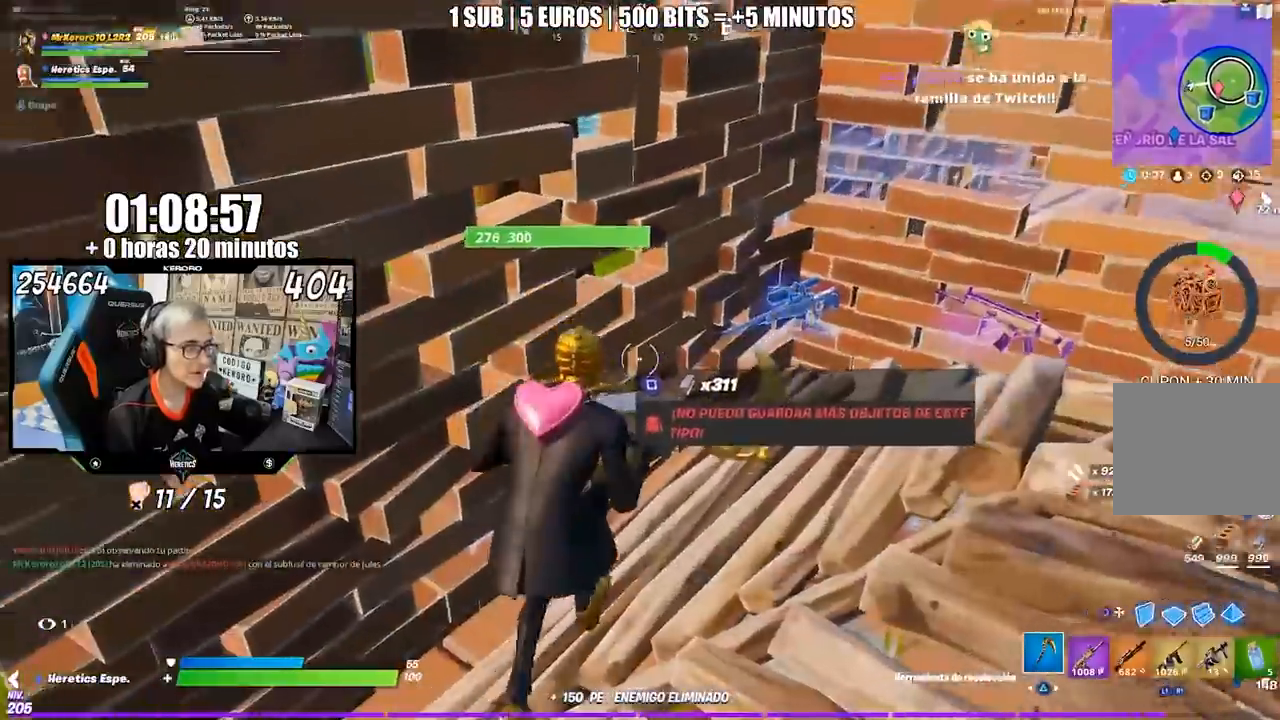
{"buttons": [], "left_stick": "up-right", "right_stick": "center", "events": [[50, "SQUARE", "up"], [150, "right_stick", "right"], [250, "left_stick", "up"], [317, "CROSS", "down"], [333, "right_stick", "center"], [400, "left_stick", "up-right"], [417, "CROSS", "up"]]}
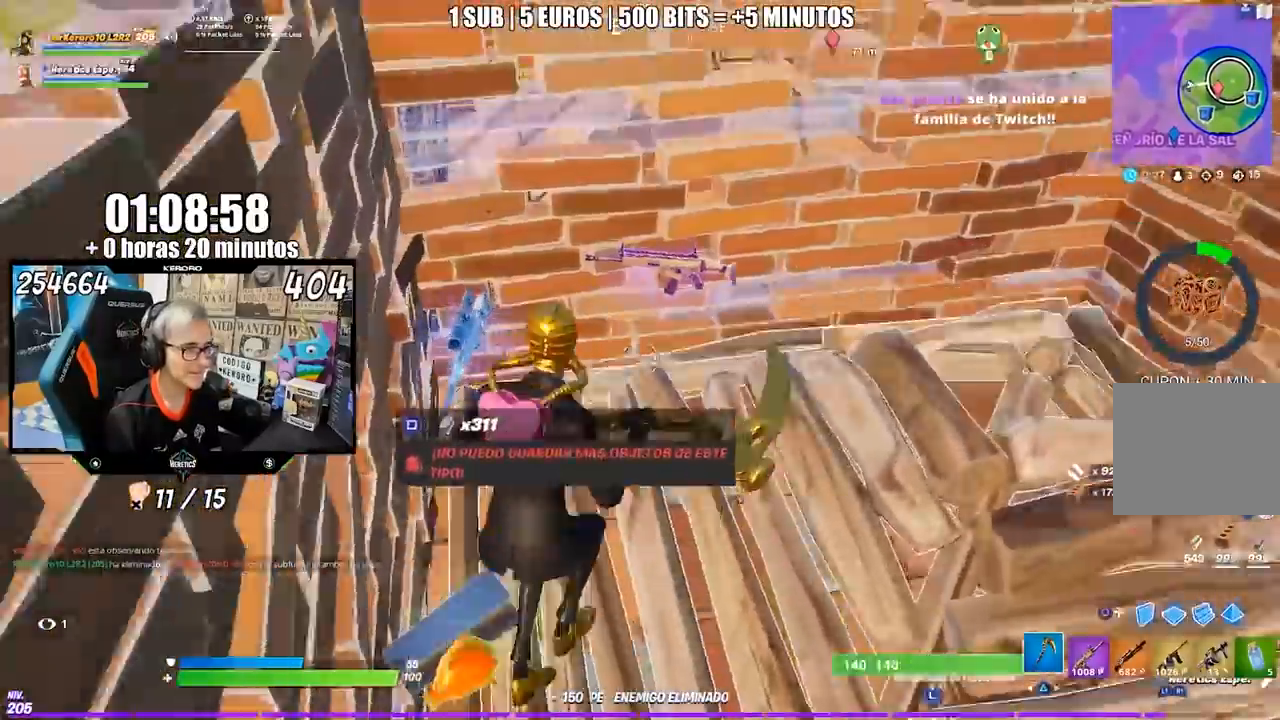
{"buttons": [], "left_stick": "up-right", "right_stick": "right", "events": [[17, "right_stick", "right"], [50, "left_stick", "up"], [83, "right_stick", "center"], [150, "TRIANGLE", "down"], [183, "TRIANGLE", "up"], [283, "TRIANGLE", "down"], [317, "TRIANGLE", "up"], [317, "left_stick", "up-right"], [483, "right_stick", "right"]]}
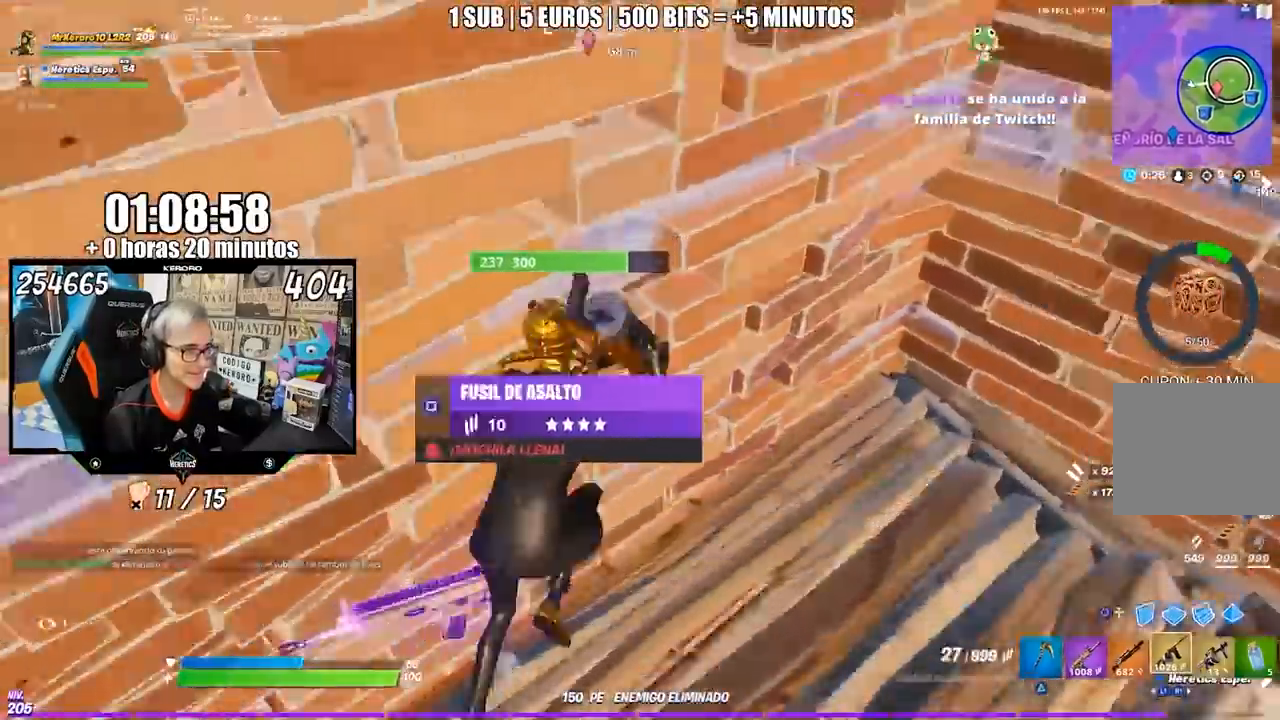
{"buttons": [], "left_stick": "up-right", "right_stick": "center", "events": [[183, "right_stick", "center"]]}
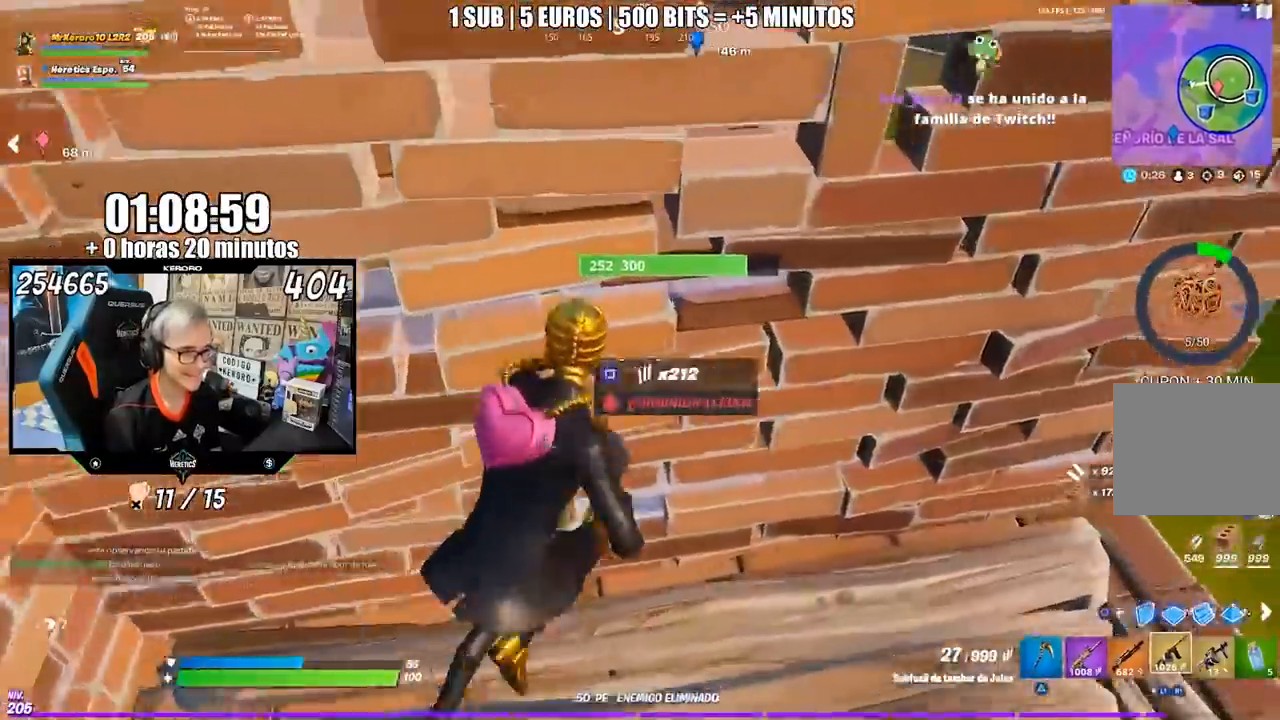
{"buttons": ["CROSS"], "left_stick": "up", "right_stick": "center", "events": [[50, "right_stick", "left"], [67, "left_stick", "down-right"], [117, "R3", "down"], [150, "left_stick", "left"], [217, "R3", "up"], [350, "left_stick", "up"], [417, "right_stick", "center"], [483, "CROSS", "down"]]}
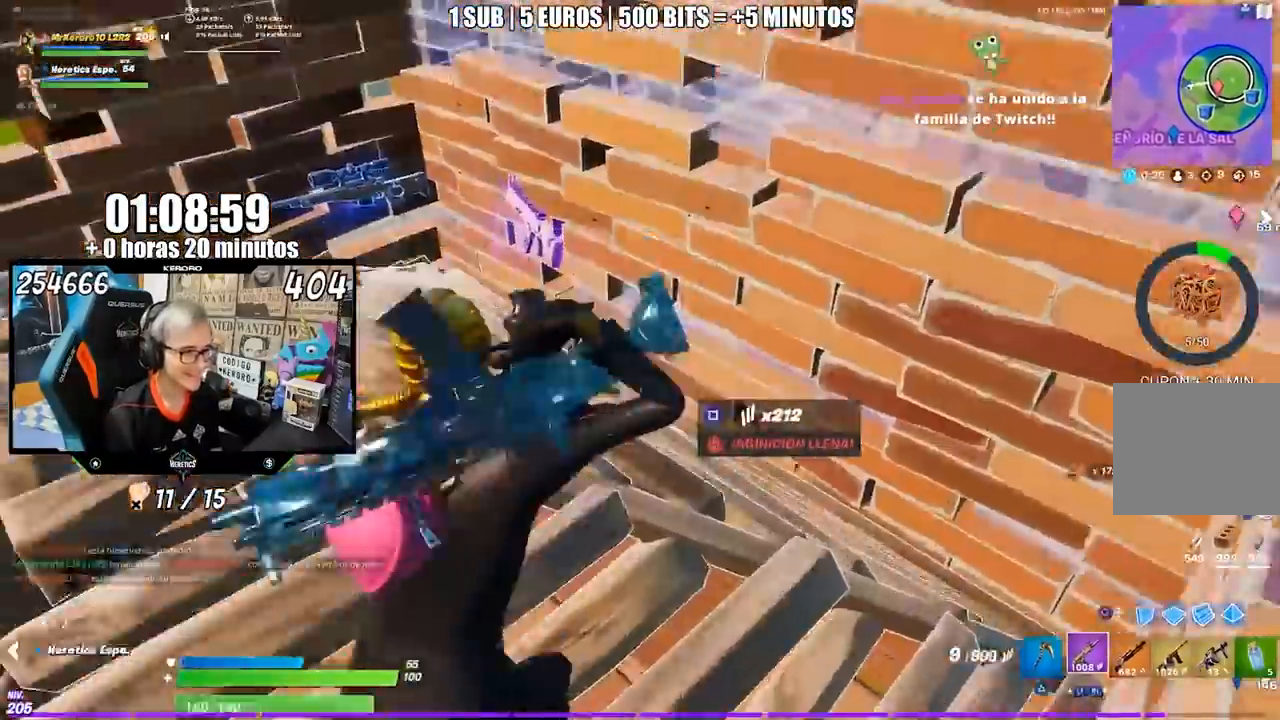
{"buttons": [], "left_stick": "up", "right_stick": "left", "events": [[50, "CROSS", "up"], [83, "right_stick", "left"], [183, "right_stick", "center"], [217, "TRIANGLE", "down"], [317, "TRIANGLE", "up"], [417, "right_stick", "left"]]}
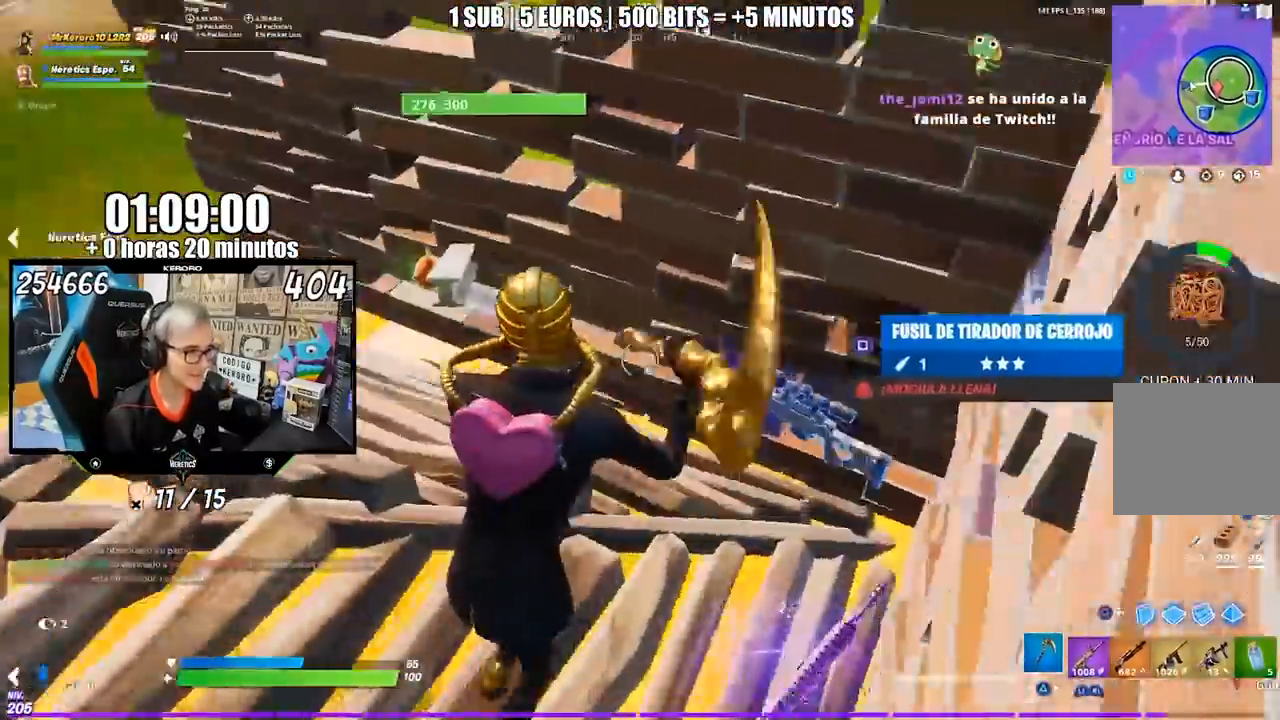
{"buttons": [], "left_stick": "up", "right_stick": "center", "events": [[50, "right_stick", "center"], [183, "right_stick", "left"], [350, "right_stick", "center"], [417, "TRIANGLE", "down"], [483, "TRIANGLE", "up"]]}
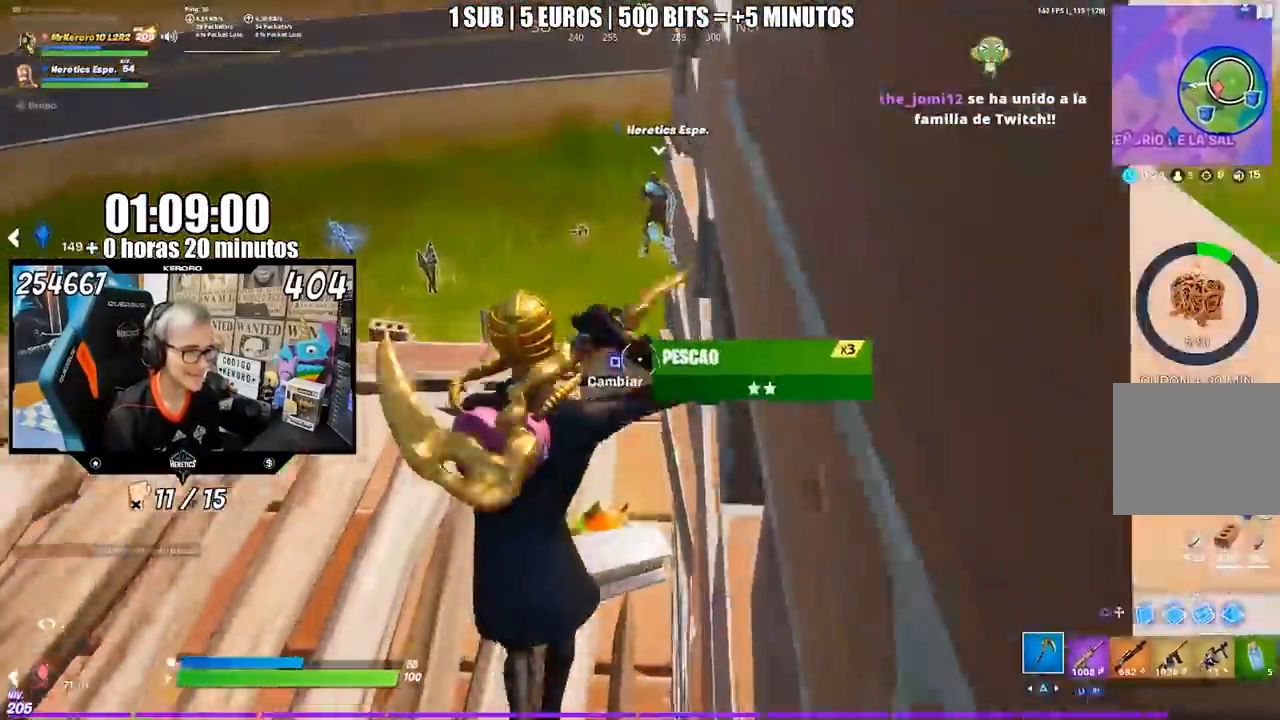
{"buttons": [], "left_stick": "left", "right_stick": "center", "events": [[217, "CROSS", "down"], [317, "CROSS", "up"], [383, "TRIANGLE", "down"], [450, "TRIANGLE", "up"], [450, "left_stick", "left"]]}
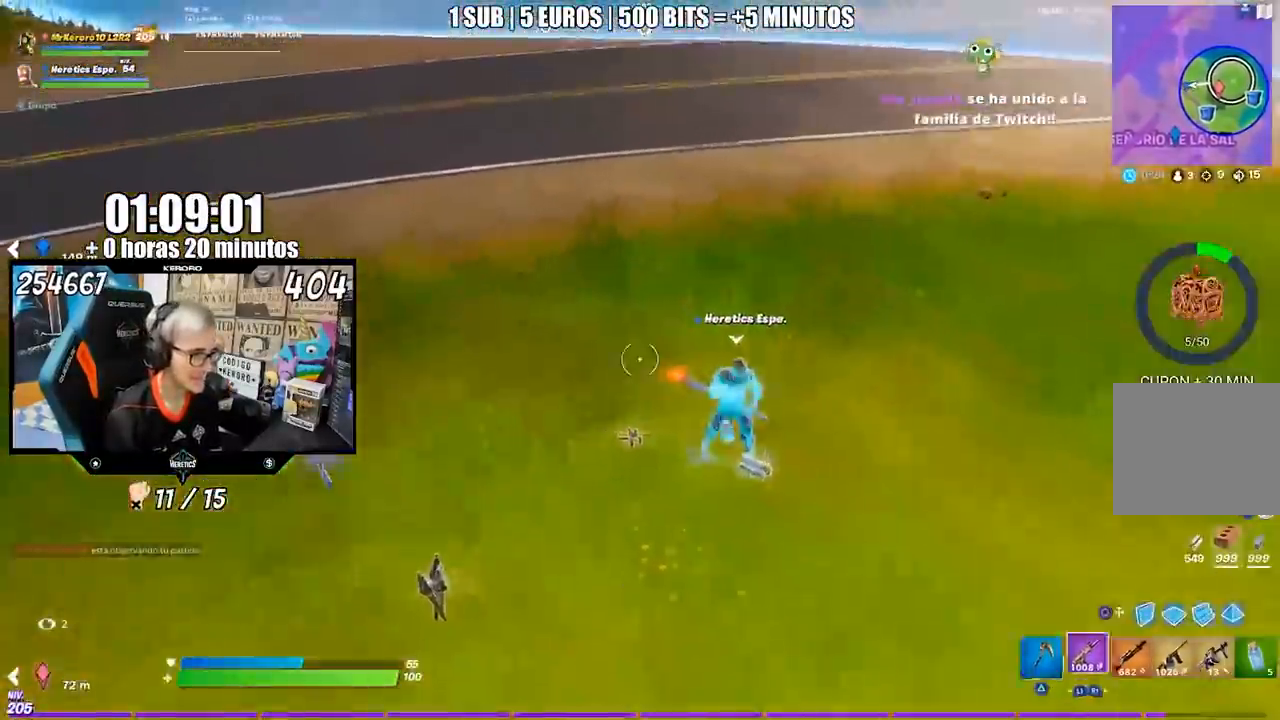
{"buttons": [], "left_stick": "up-left", "right_stick": "up-left", "events": [[17, "TRIANGLE", "down"], [67, "left_stick", "down"], [83, "TRIANGLE", "up"], [283, "left_stick", "left"], [317, "right_stick", "down"], [383, "left_stick", "up-left"], [400, "right_stick", "center"], [500, "right_stick", "up-left"]]}
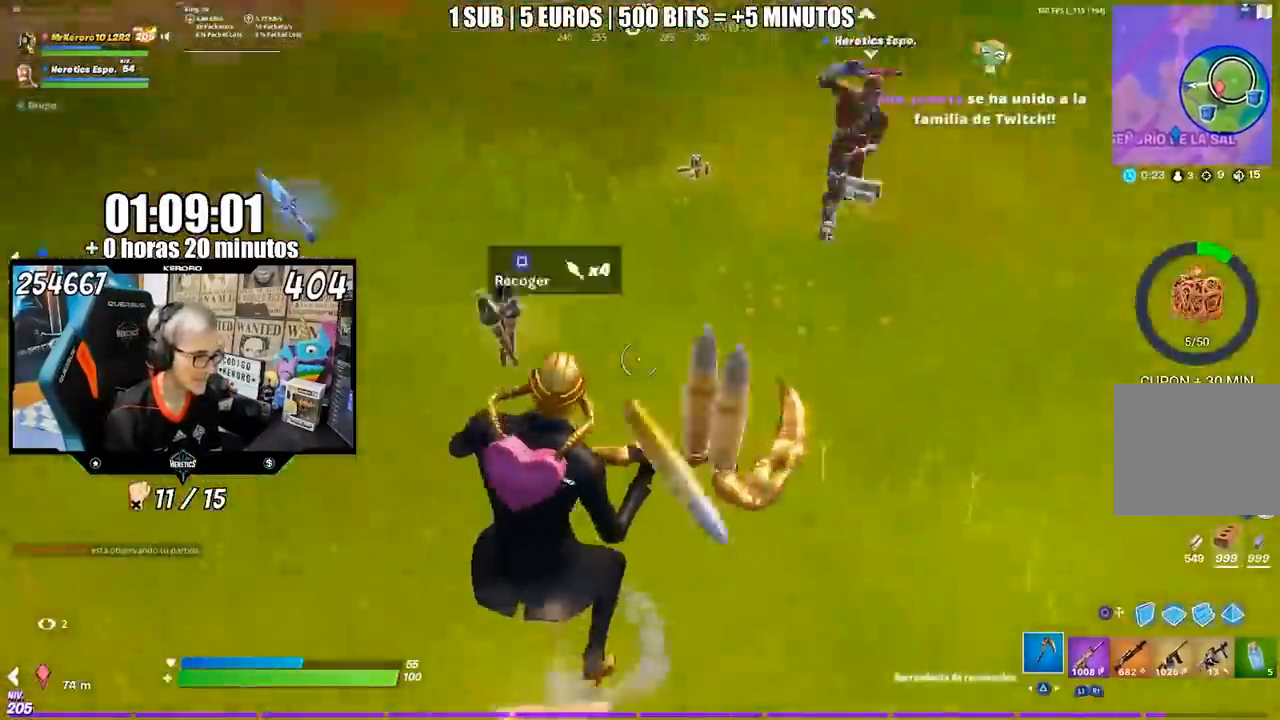
{"buttons": [], "left_stick": "up", "right_stick": "left", "events": [[83, "right_stick", "center"], [150, "SQUARE", "down"], [217, "SQUARE", "up"], [283, "SQUARE", "down"], [283, "left_stick", "up"], [350, "SQUARE", "up"], [417, "right_stick", "left"]]}
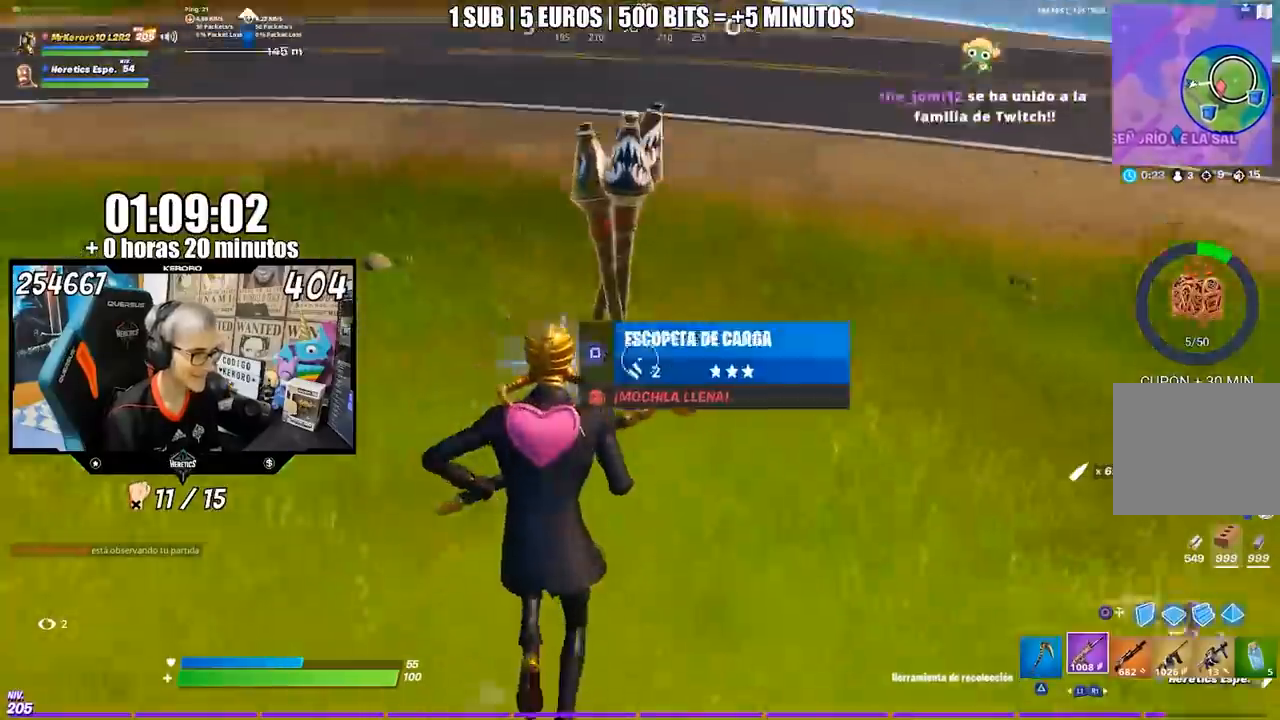
{"buttons": ["SQUARE"], "left_stick": "up-right", "right_stick": "center", "events": [[50, "CROSS", "down"], [50, "right_stick", "center"], [150, "CROSS", "up"], [183, "right_stick", "left"], [217, "left_stick", "up-right"], [383, "right_stick", "center"], [450, "SQUARE", "down"]]}
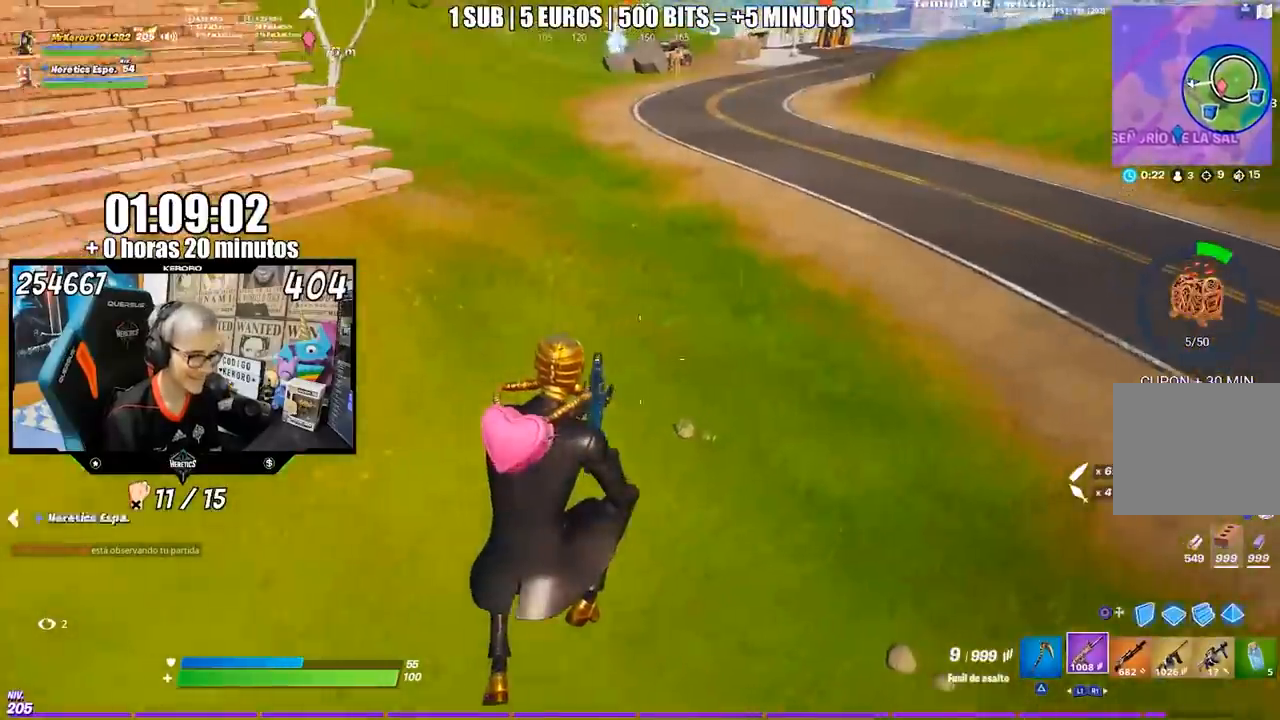
{"buttons": [], "left_stick": "up-right", "right_stick": "center", "events": [[17, "SQUARE", "up"], [117, "SQUARE", "down"], [183, "SQUARE", "up"], [350, "right_stick", "up-left"], [450, "right_stick", "center"]]}
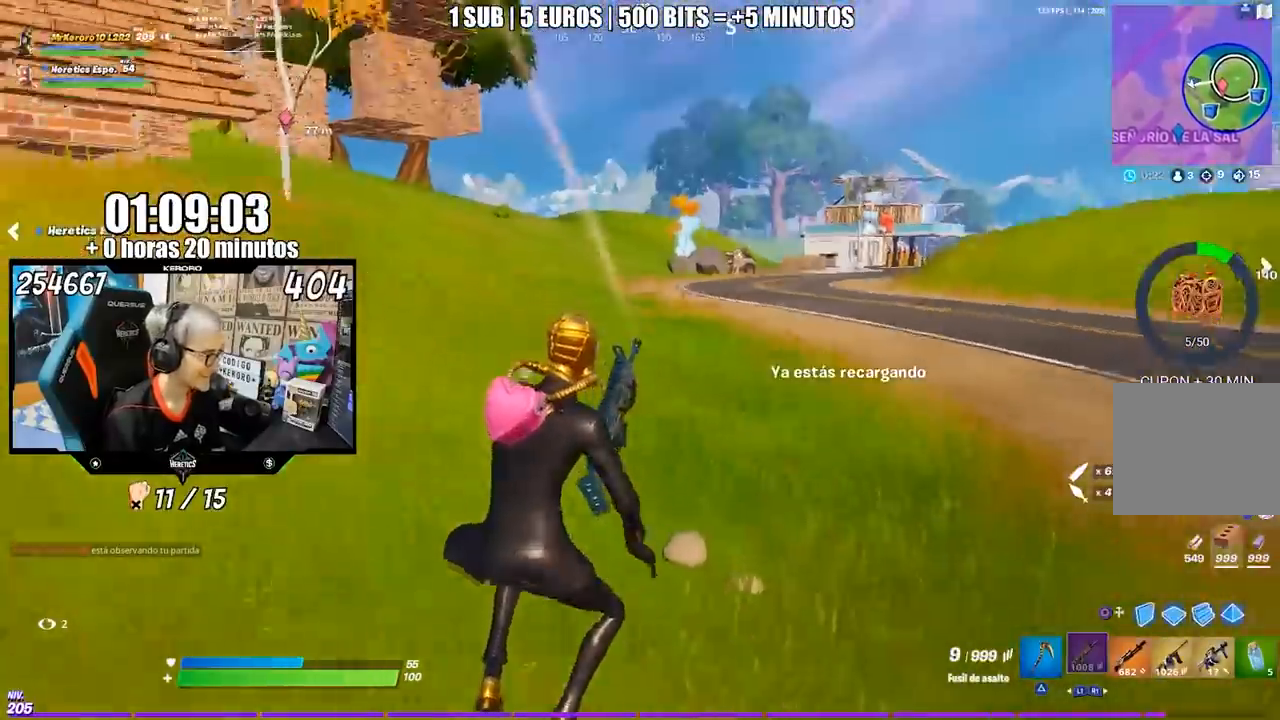
{"buttons": ["R3"], "left_stick": "up", "right_stick": "down-left", "events": [[50, "left_stick", "up"], [83, "R3", "down"], [83, "right_stick", "up-left"], [183, "R3", "up"], [233, "right_stick", "center"], [317, "CROSS", "down"], [417, "CROSS", "up"], [483, "R3", "down"], [500, "right_stick", "down-left"]]}
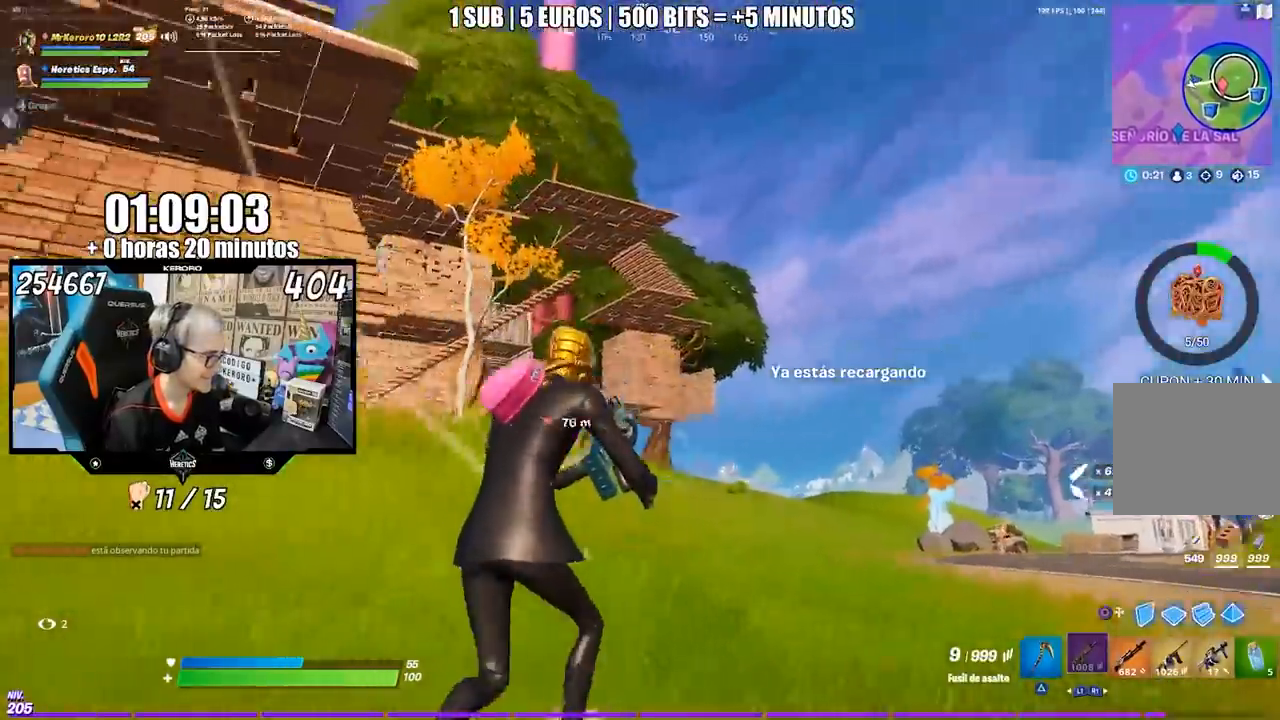
{"buttons": [], "left_stick": "up-left", "right_stick": "center", "events": [[83, "R3", "up"], [150, "right_stick", "center"], [250, "CROSS", "down"], [317, "CROSS", "up"], [383, "CROSS", "down"], [450, "CROSS", "up"], [467, "left_stick", "up-left"]]}
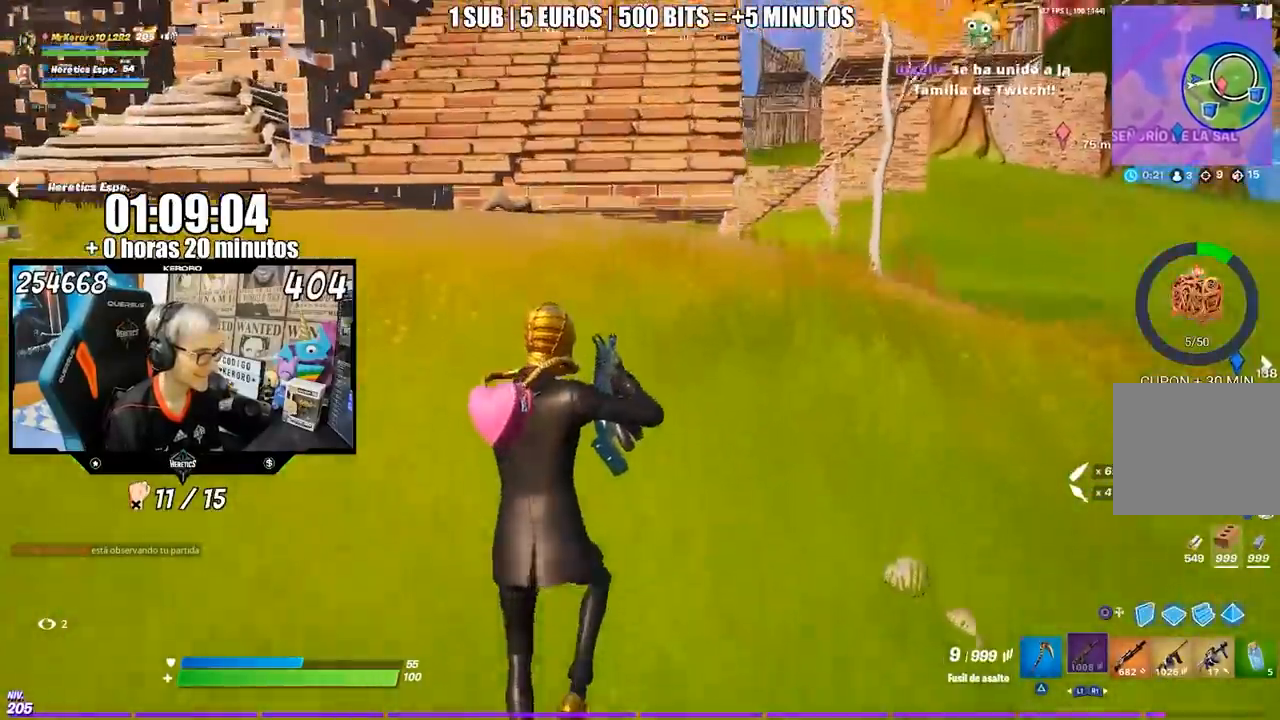
{"buttons": [], "left_stick": "up-left", "right_stick": "center", "events": [[117, "right_stick", "up"], [183, "right_stick", "center"]]}
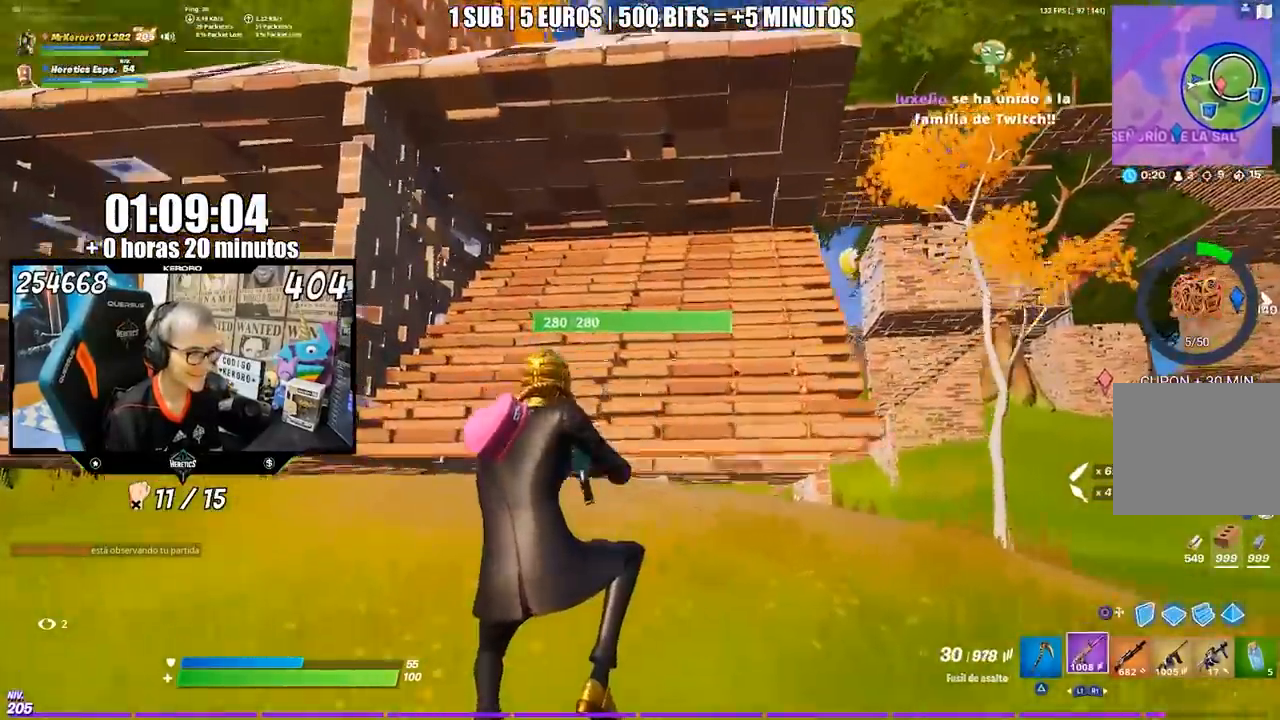
{"buttons": ["CROSS"], "left_stick": "up-left", "right_stick": "center", "events": [[83, "right_stick", "down"], [267, "right_stick", "up-left"], [483, "CROSS", "down"], [483, "right_stick", "center"]]}
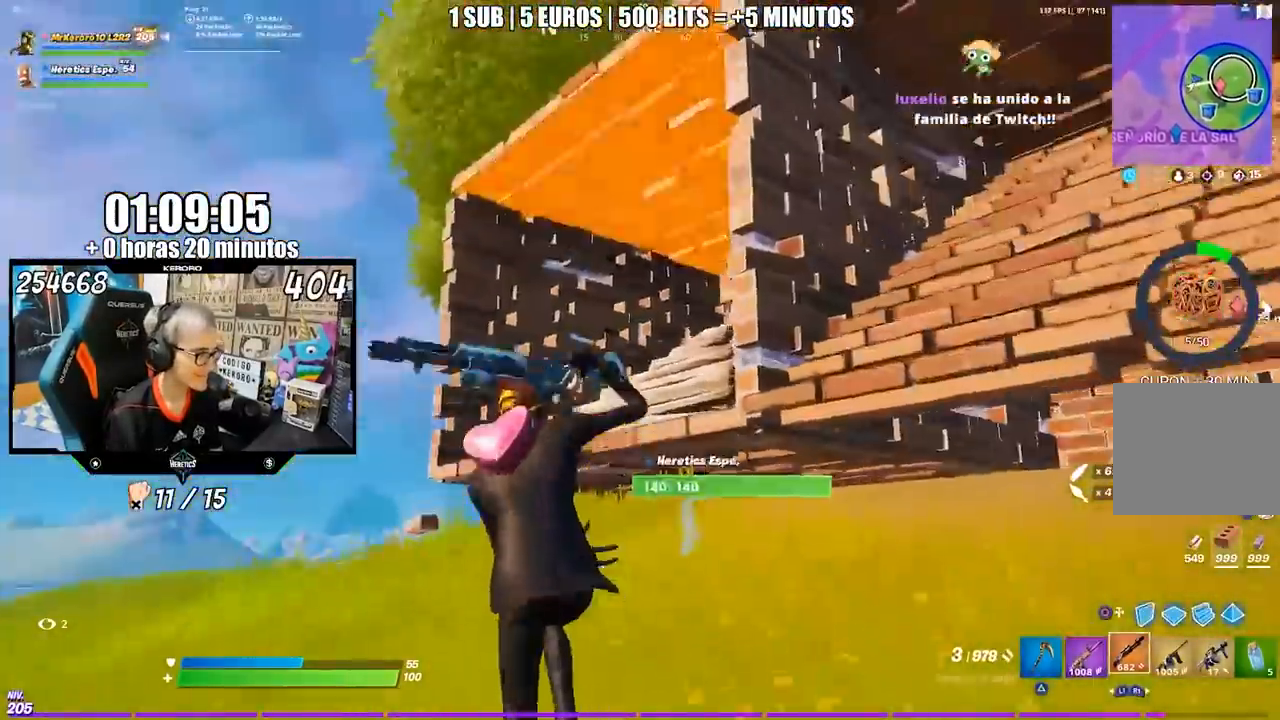
{"buttons": [], "left_stick": "up", "right_stick": "center", "events": [[50, "CROSS", "up"], [83, "right_stick", "left"], [250, "right_stick", "center"], [317, "SQUARE", "down"], [317, "left_stick", "up"], [383, "SQUARE", "up"], [417, "SQUARE", "down"], [483, "SQUARE", "up"]]}
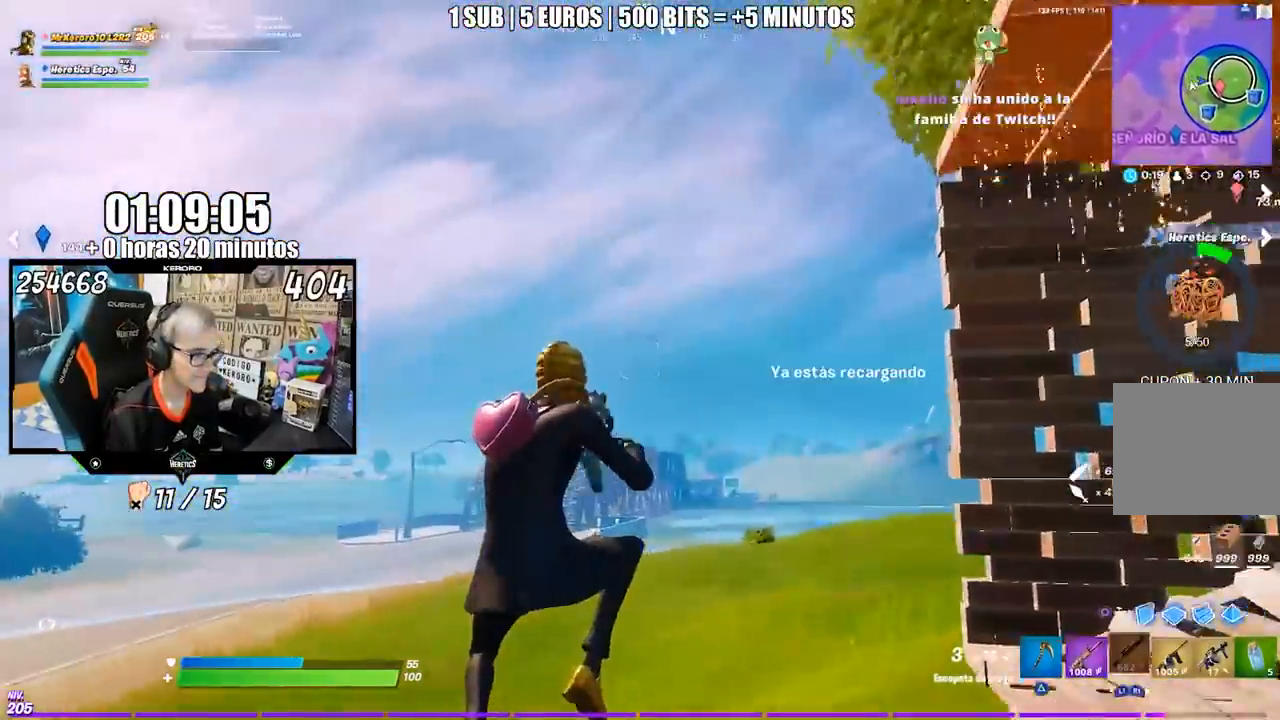
{"buttons": [], "left_stick": "up-left", "right_stick": "center", "events": [[150, "right_stick", "down-right"], [217, "left_stick", "up-left"], [217, "right_stick", "right"], [317, "right_stick", "center"], [383, "CROSS", "down"], [450, "CROSS", "up"]]}
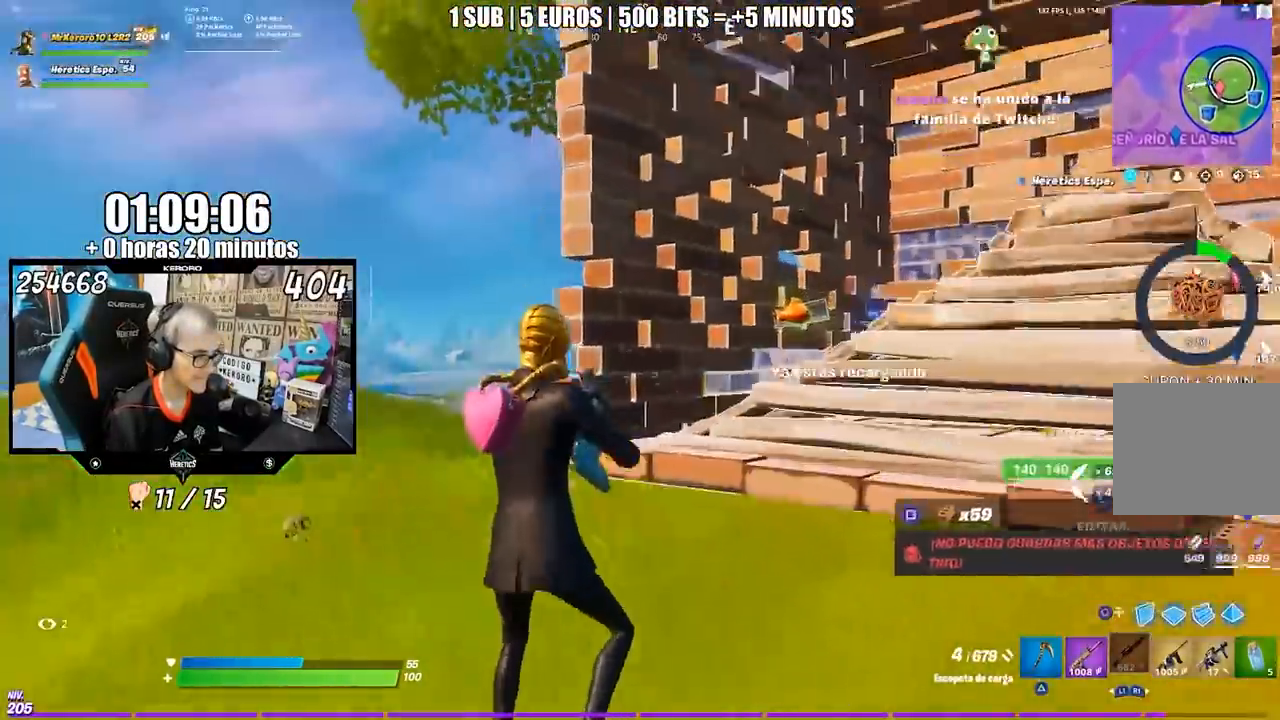
{"buttons": [], "left_stick": "up-left", "right_stick": "center", "events": [[50, "right_stick", "right"], [150, "right_stick", "center"]]}
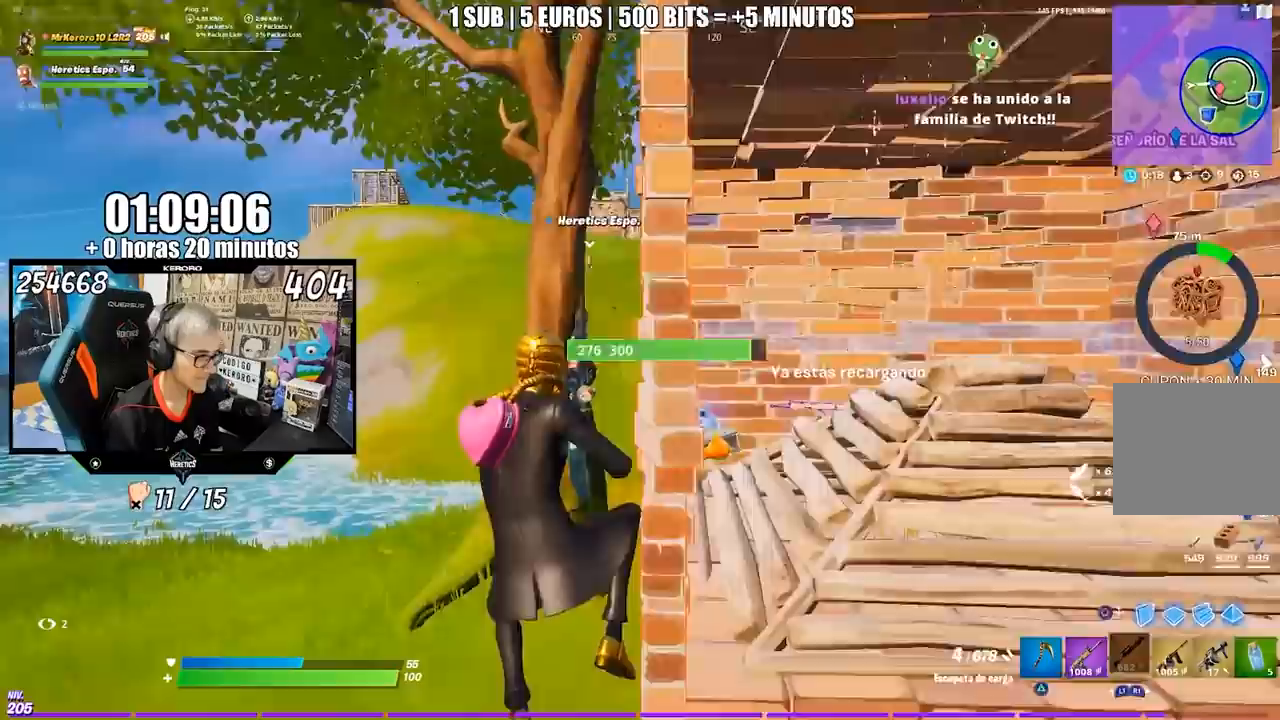
{"buttons": [], "left_stick": "up-left", "right_stick": "center", "events": [[217, "right_stick", "up"], [283, "right_stick", "center"]]}
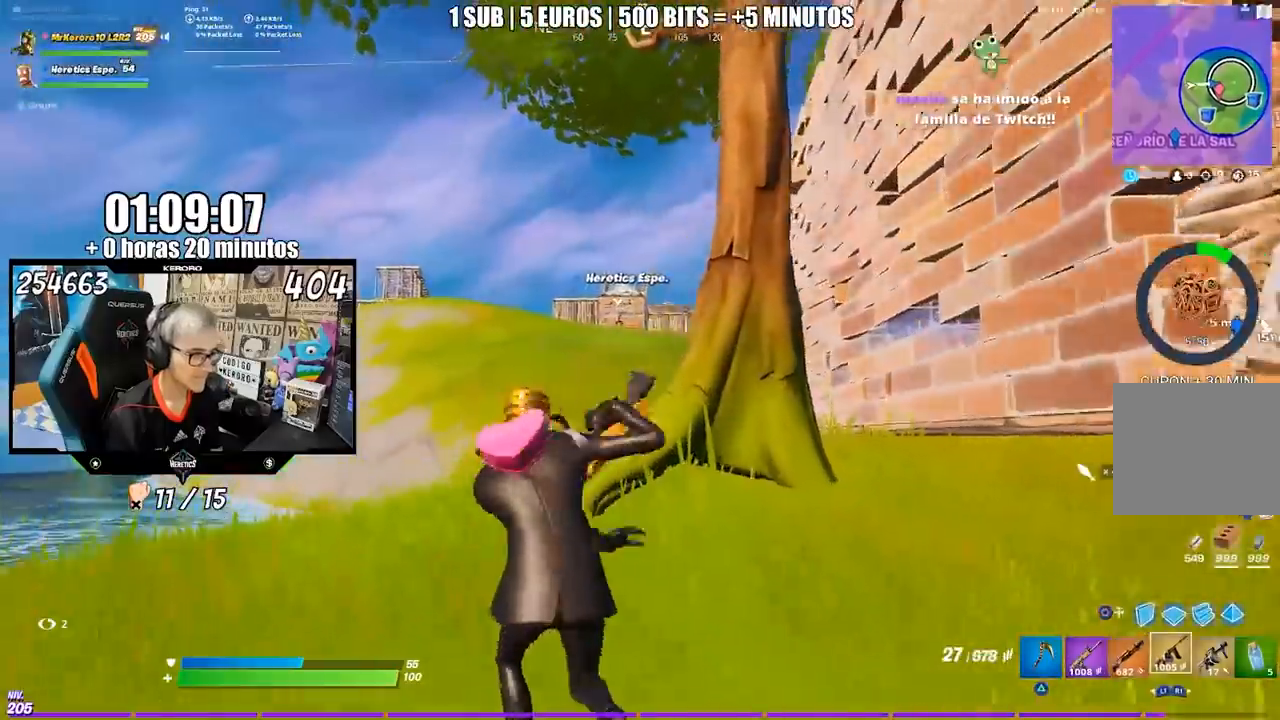
{"buttons": ["SQUARE"], "left_stick": "up", "right_stick": "center", "events": [[150, "CROSS", "down"], [217, "left_stick", "up"], [250, "CROSS", "up"], [317, "SQUARE", "down"], [383, "SQUARE", "up"], [450, "SQUARE", "down"]]}
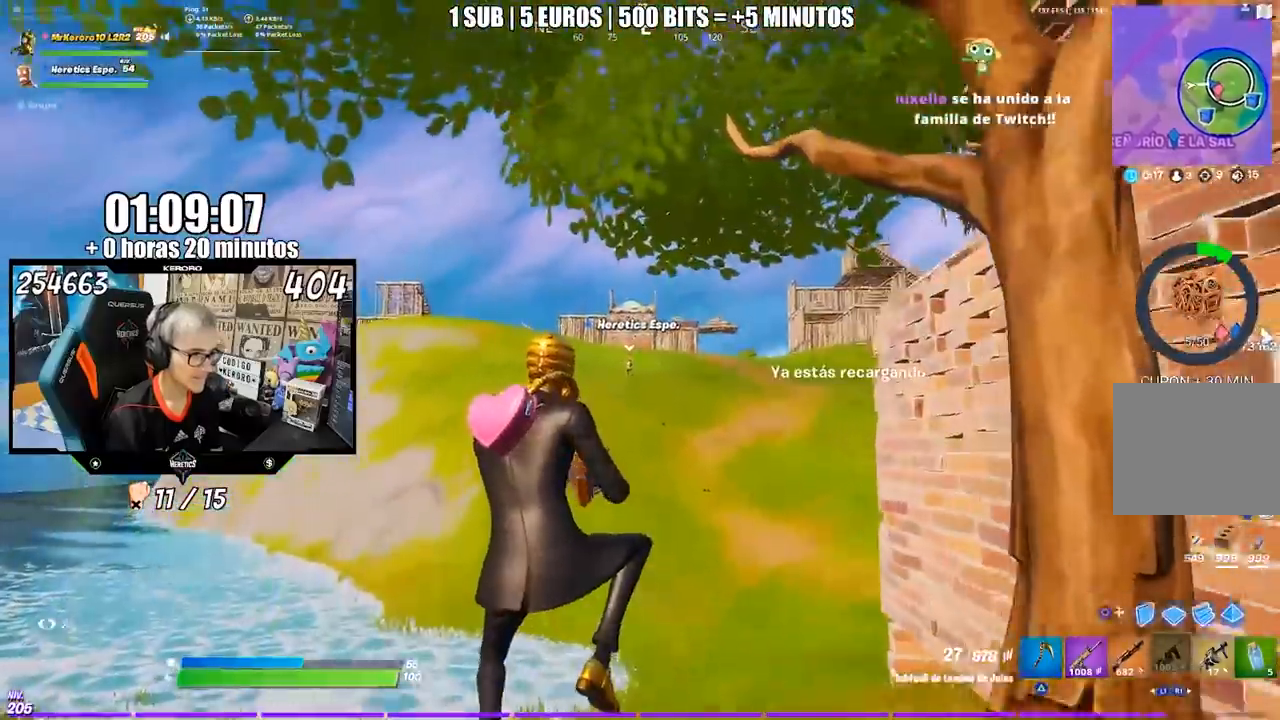
{"buttons": [], "left_stick": "up-right", "right_stick": "center", "events": [[17, "SQUARE", "up"], [217, "left_stick", "up-right"]]}
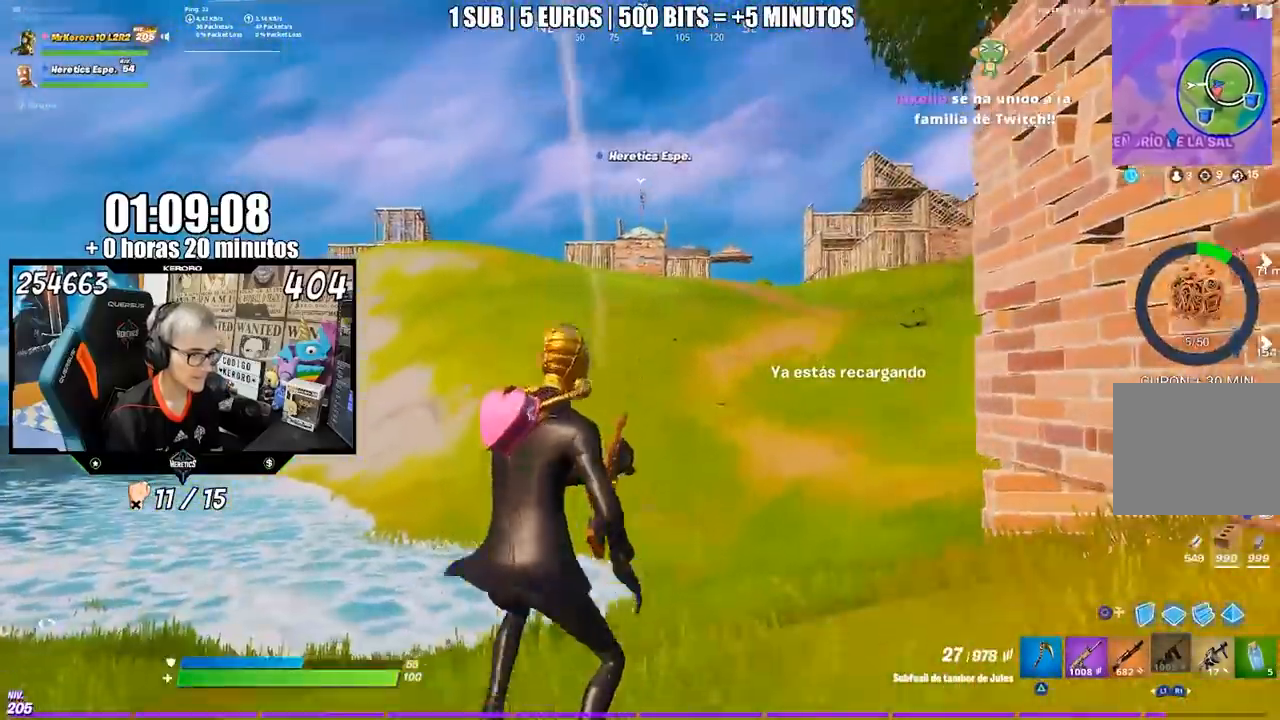
{"buttons": [], "left_stick": "up-right", "right_stick": "center", "events": [[117, "CROSS", "down"], [217, "CROSS", "up"], [317, "right_stick", "left"], [417, "right_stick", "center"]]}
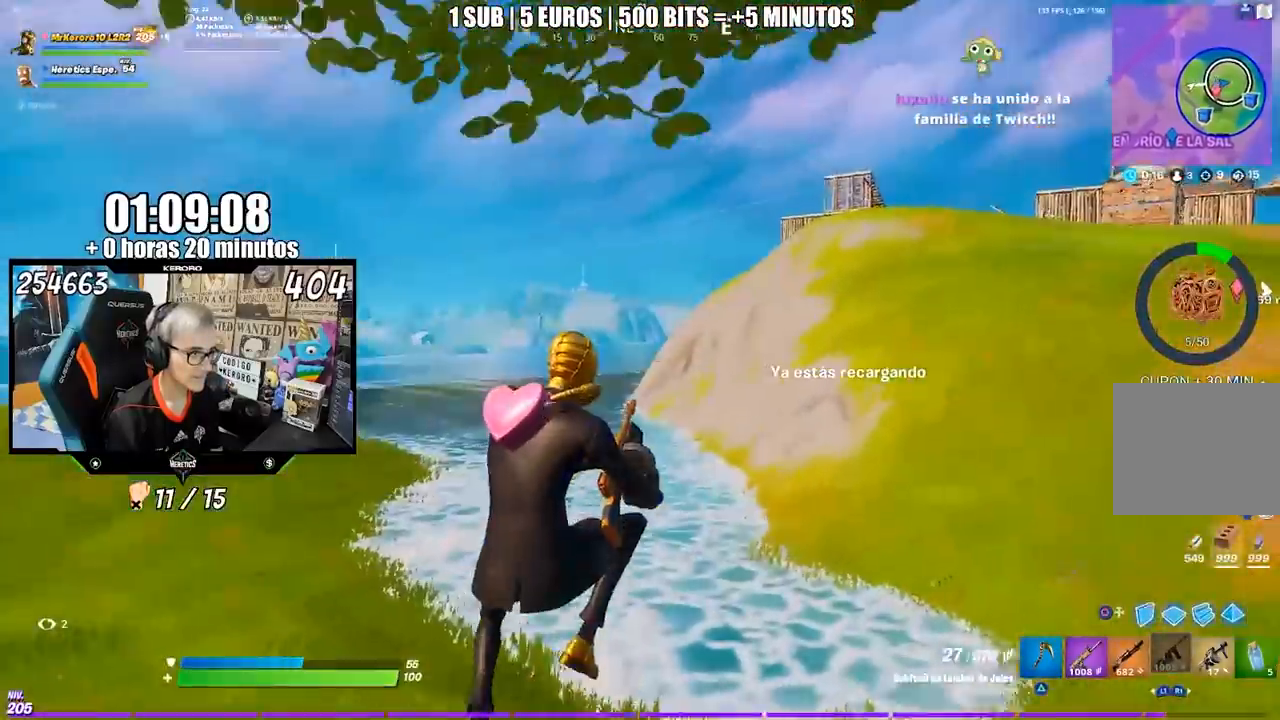
{"buttons": [], "left_stick": "up", "right_stick": "right", "events": [[317, "right_stick", "right"], [367, "left_stick", "up"]]}
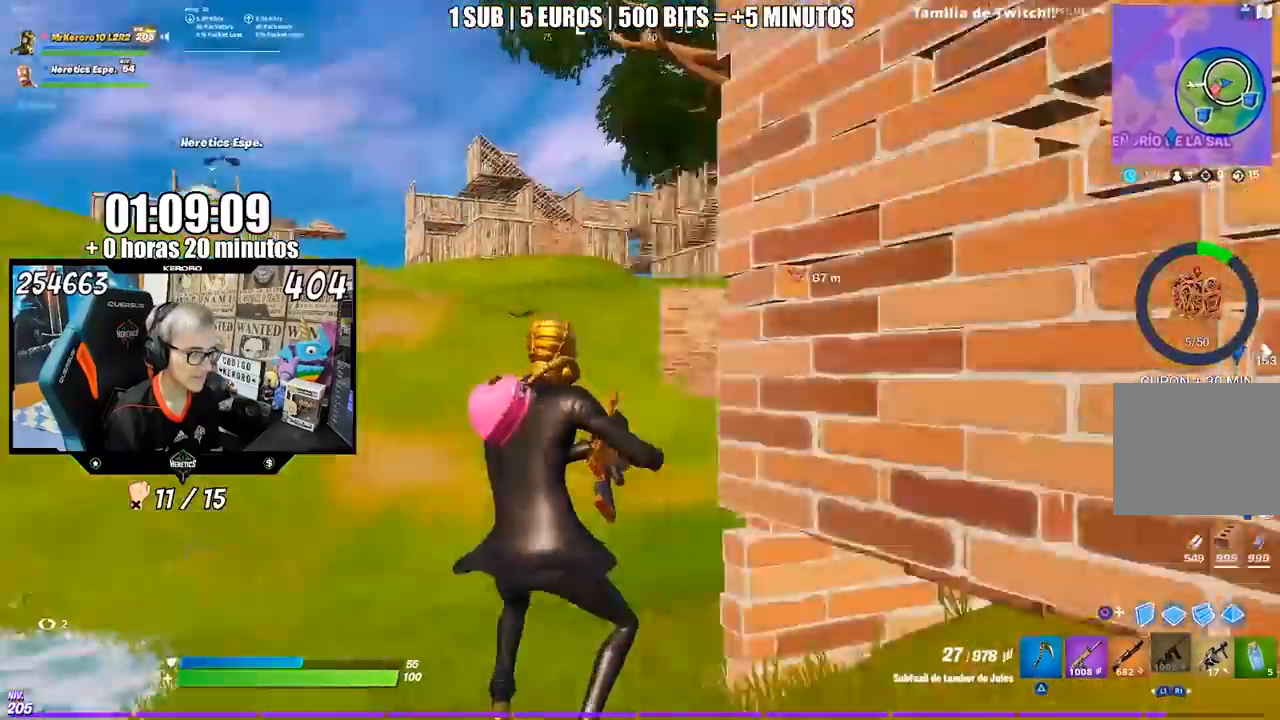
{"buttons": [], "left_stick": "up-right", "right_stick": "left", "events": [[50, "right_stick", "center"], [350, "left_stick", "up-right"], [350, "right_stick", "left"]]}
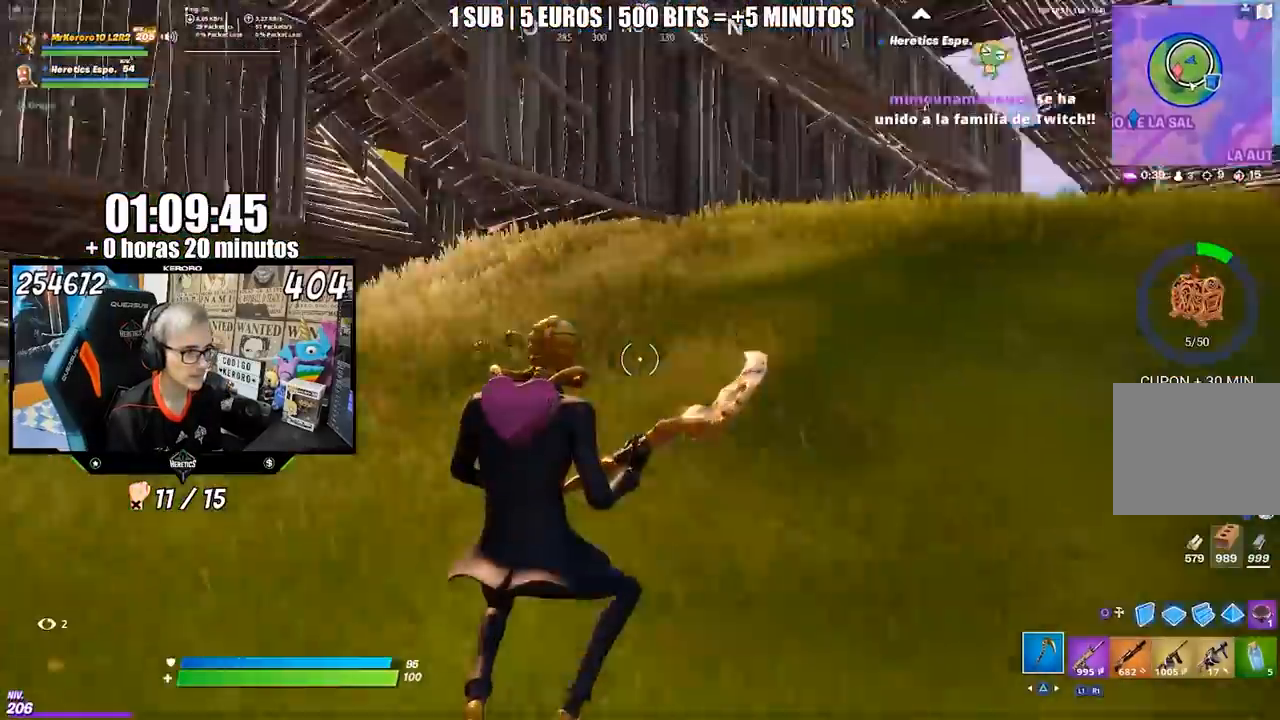
{"buttons": [], "left_stick": "up-right", "right_stick": "center", "events": [[17, "right_stick", "center"]]}
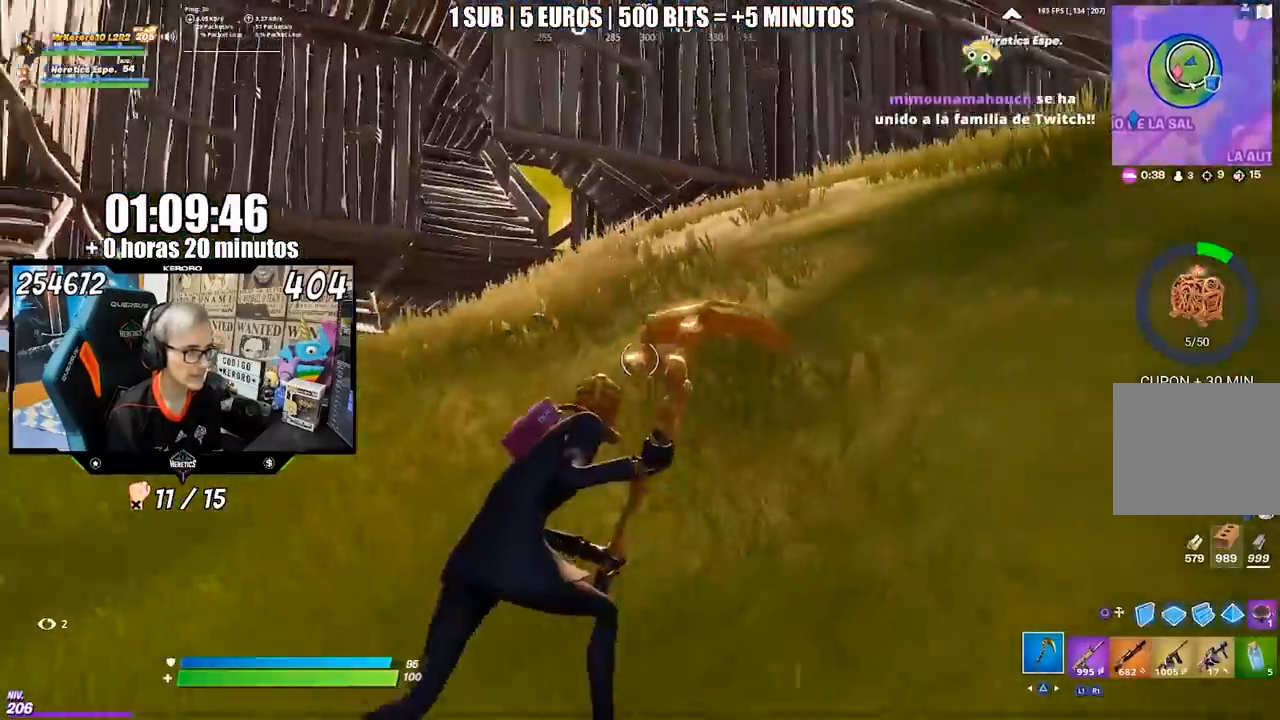
{"buttons": [], "left_stick": "up-right", "right_stick": "center", "events": []}
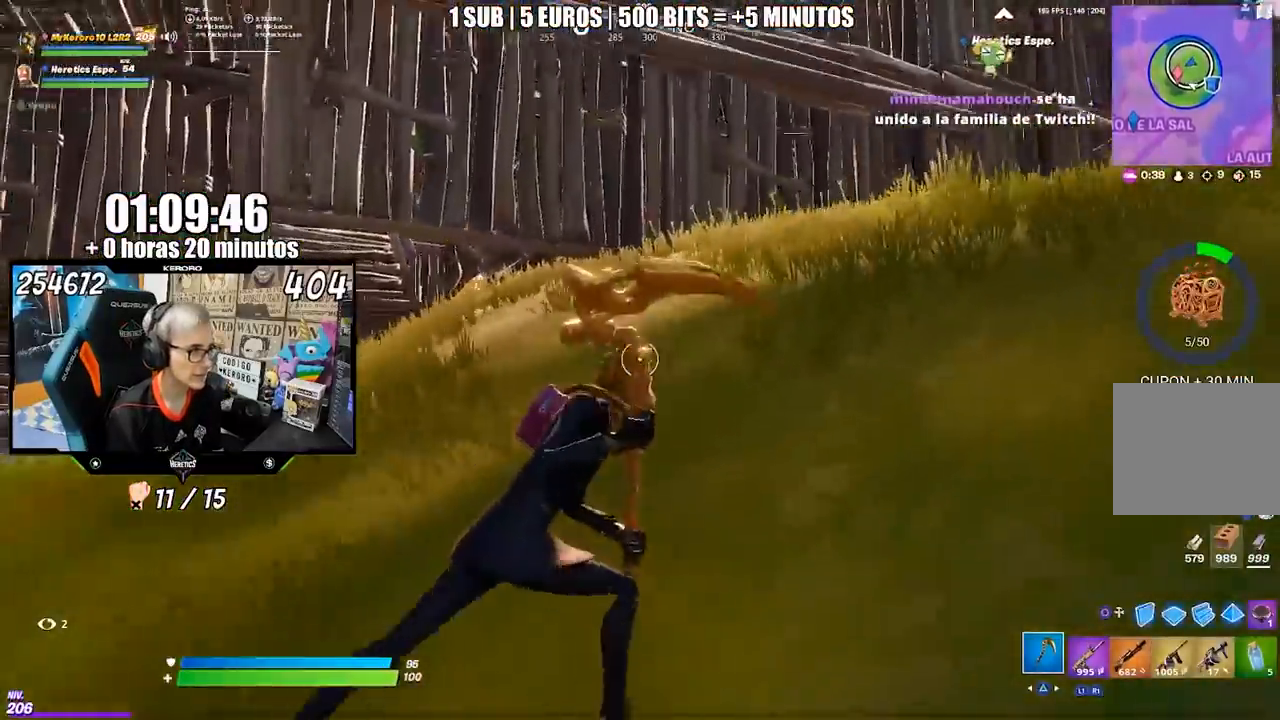
{"buttons": [], "left_stick": "up-right", "right_stick": "center", "events": [[383, "CROSS", "down"], [450, "CROSS", "up"]]}
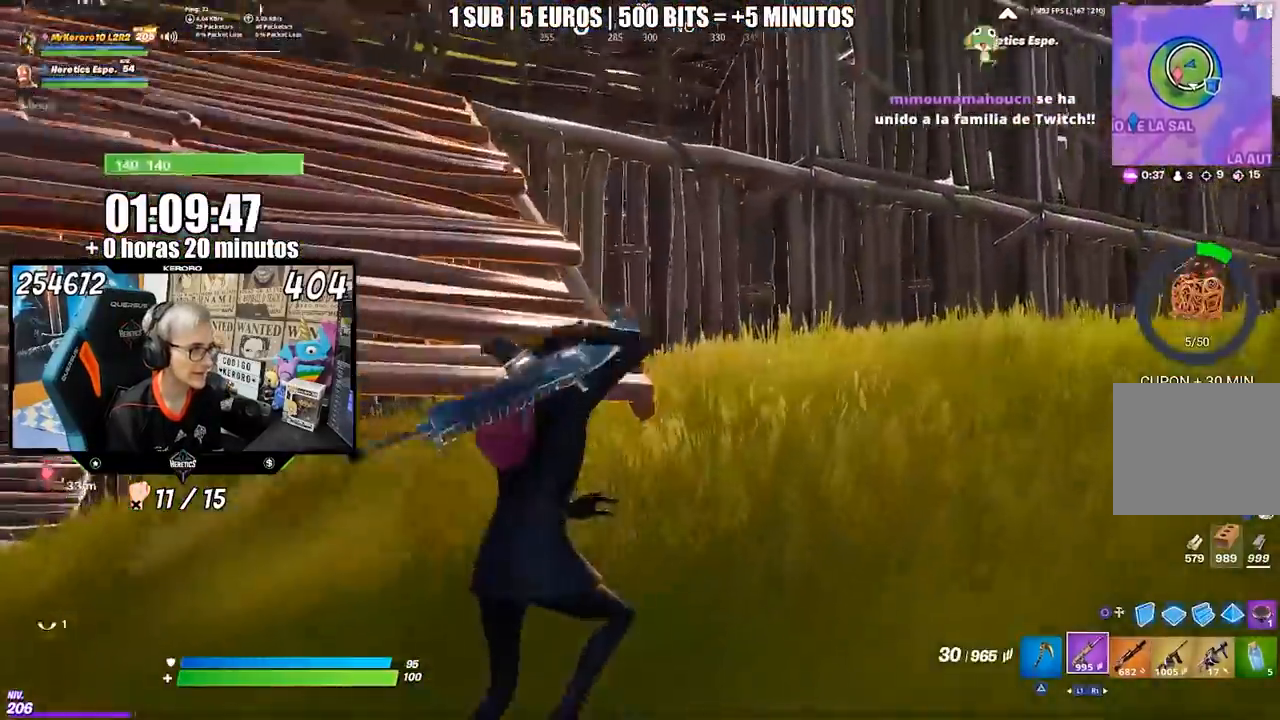
{"buttons": [], "left_stick": "up-right", "right_stick": "center", "events": [[50, "right_stick", "down-right"], [183, "right_stick", "center"]]}
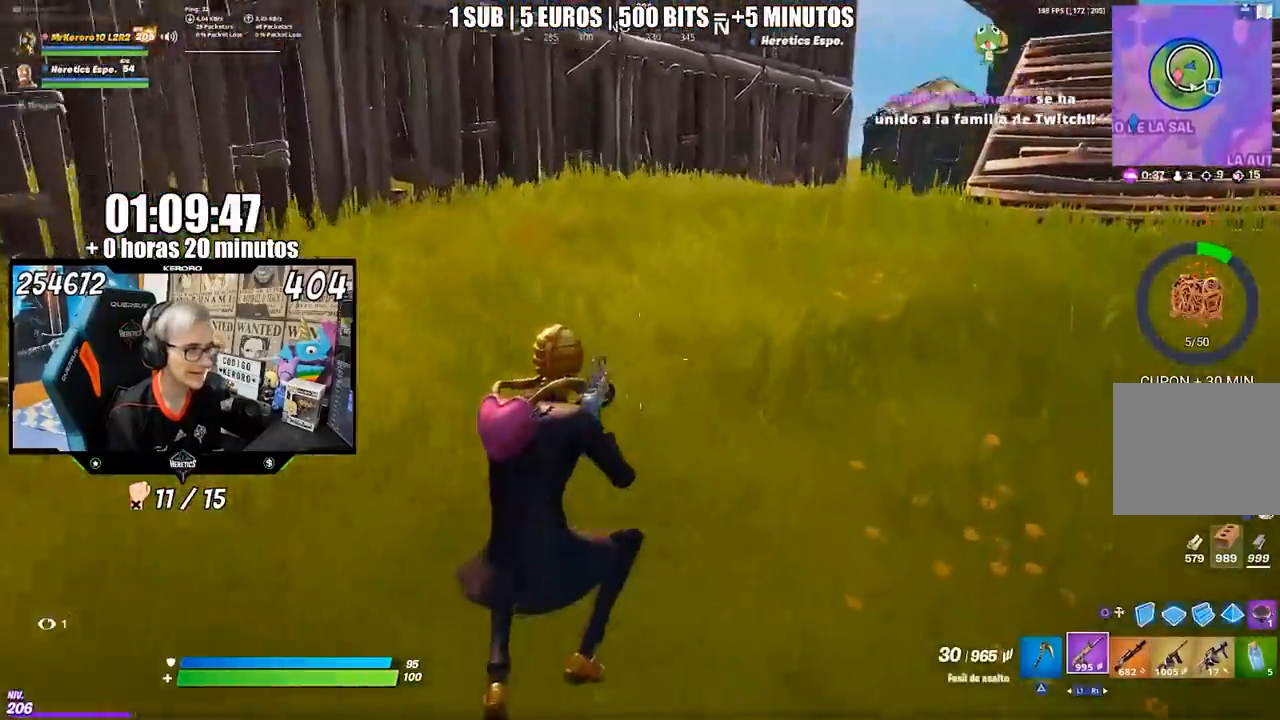
{"buttons": [], "left_stick": "up-right", "right_stick": "center", "events": [[67, "right_stick", "up-left"], [117, "right_stick", "center"]]}
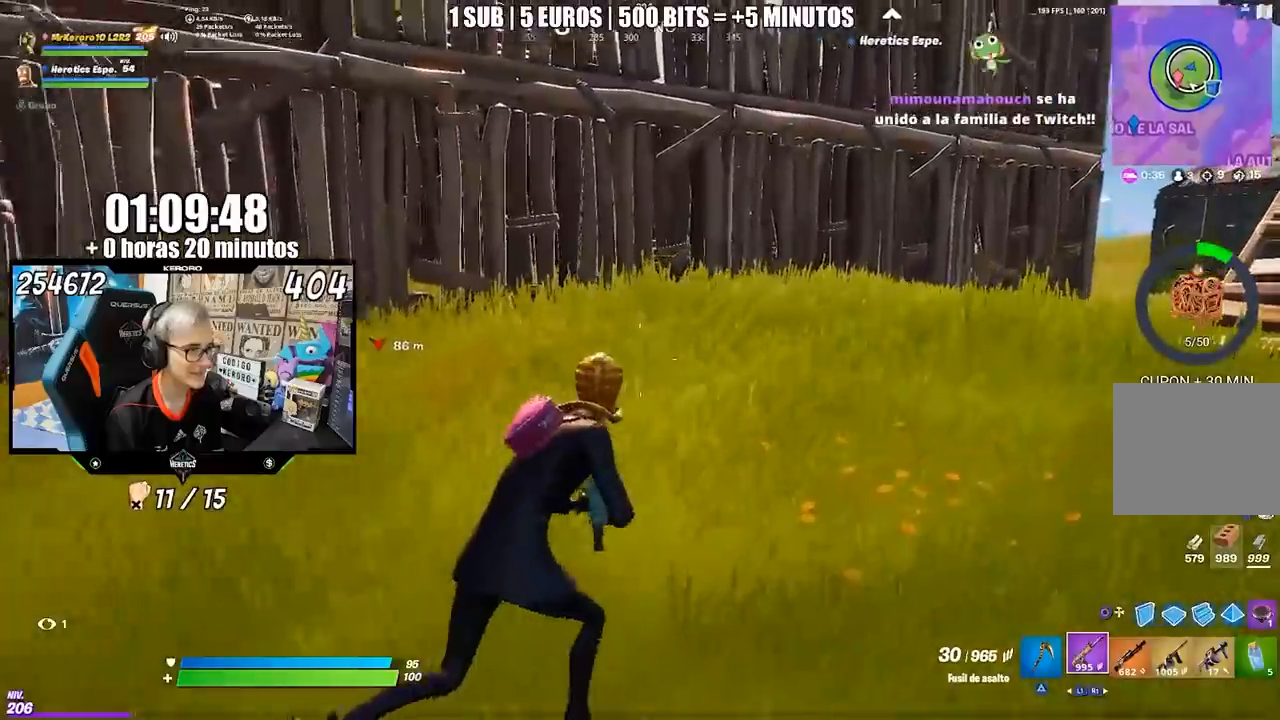
{"buttons": [], "left_stick": "up-right", "right_stick": "center", "events": []}